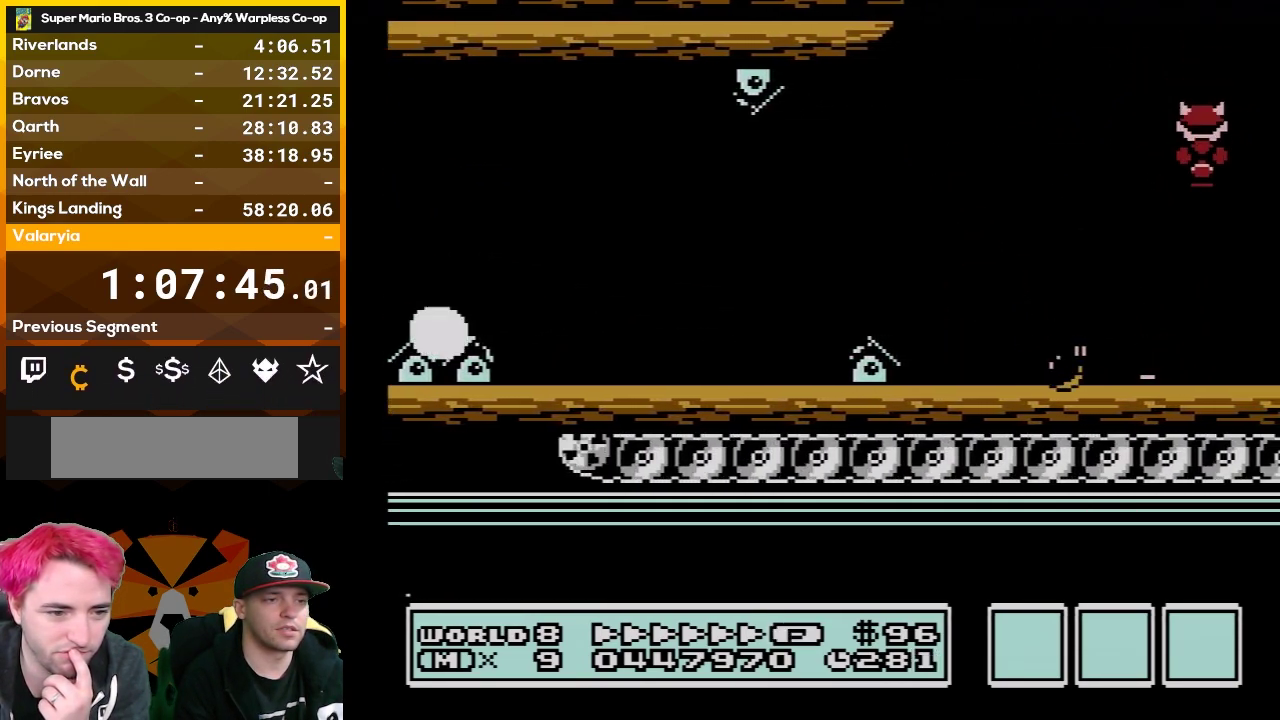
Gameplay with a controller (Nintendo layout); each line is a JSON object with the inputs held at the frame after it. "events" lists button and stick changes between this image and that frame as [ms after this image, input, new state], when the widget could be followed in between. Not read: L3 R3.
{"buttons": ["B", "DPAD_RIGHT"], "events": [[50, "A", "down"], [200, "A", "up"]]}
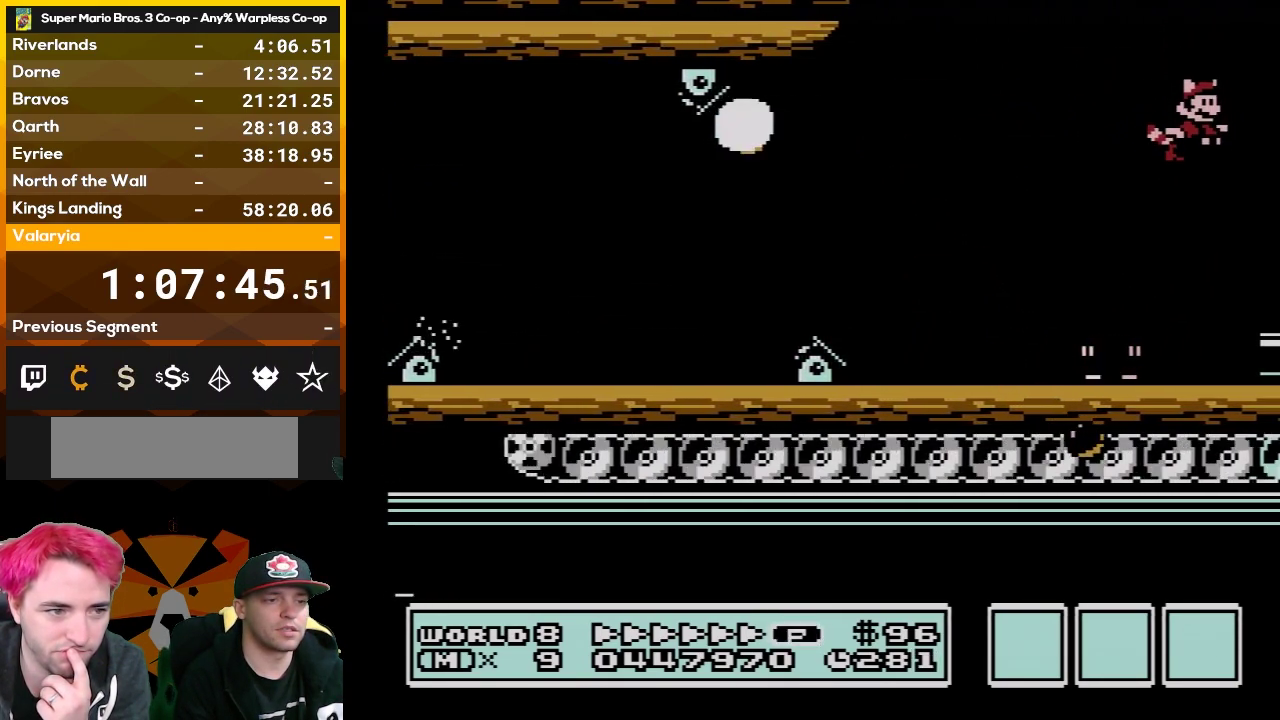
{"buttons": ["B", "DPAD_RIGHT"], "events": [[100, "A", "down"], [233, "A", "up"]]}
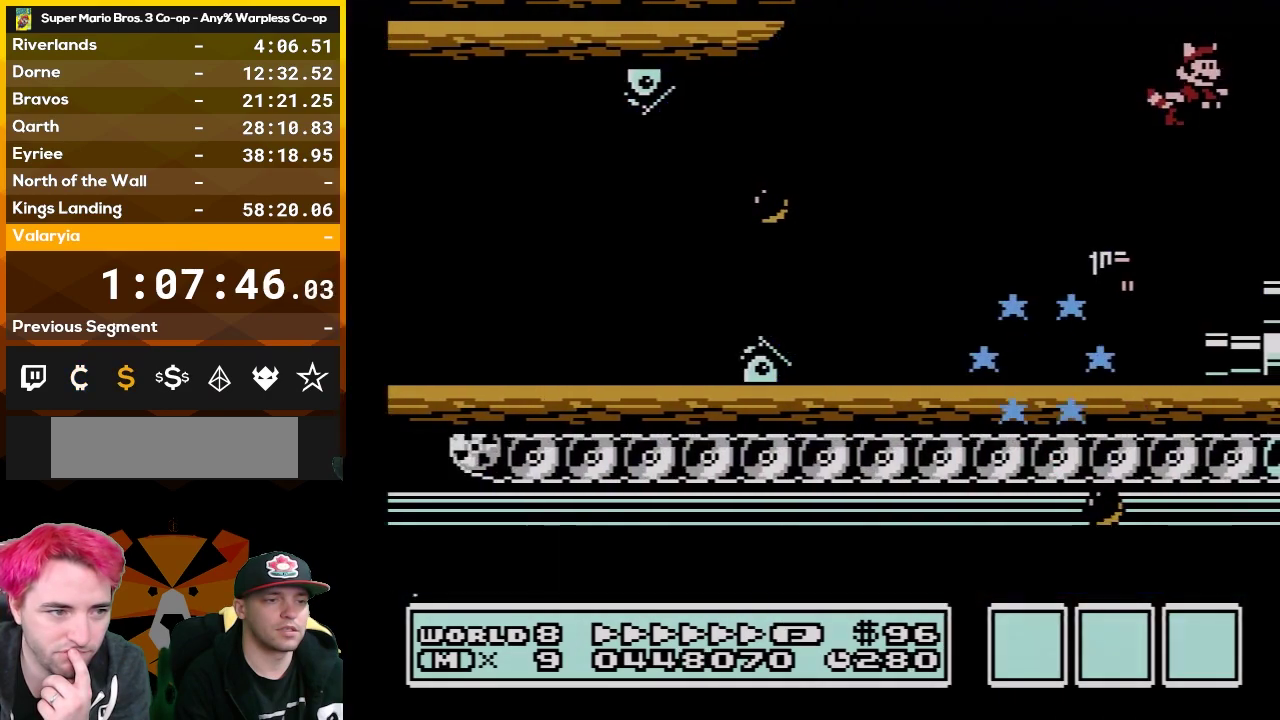
{"buttons": ["B", "DPAD_RIGHT"], "events": [[133, "A", "down"], [300, "A", "up"], [317, "B", "up"], [483, "B", "down"]]}
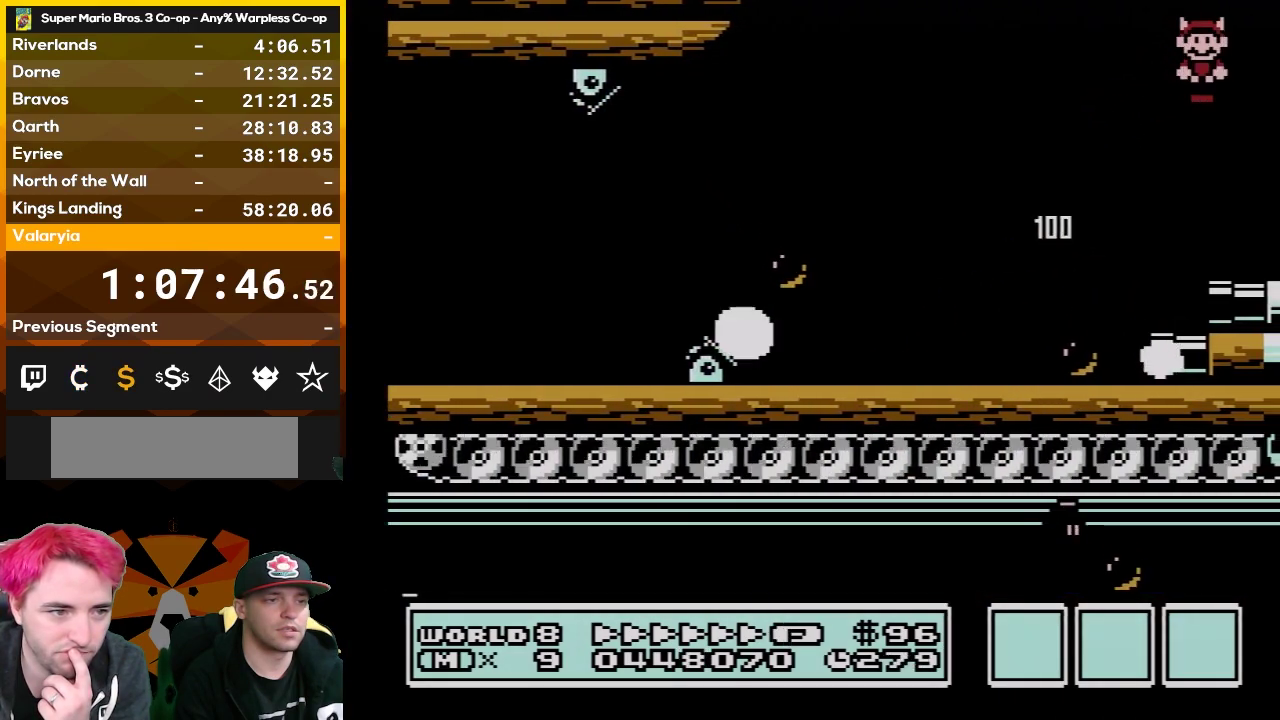
{"buttons": ["DPAD_RIGHT"], "events": [[233, "A", "down"], [400, "A", "up"], [417, "B", "up"]]}
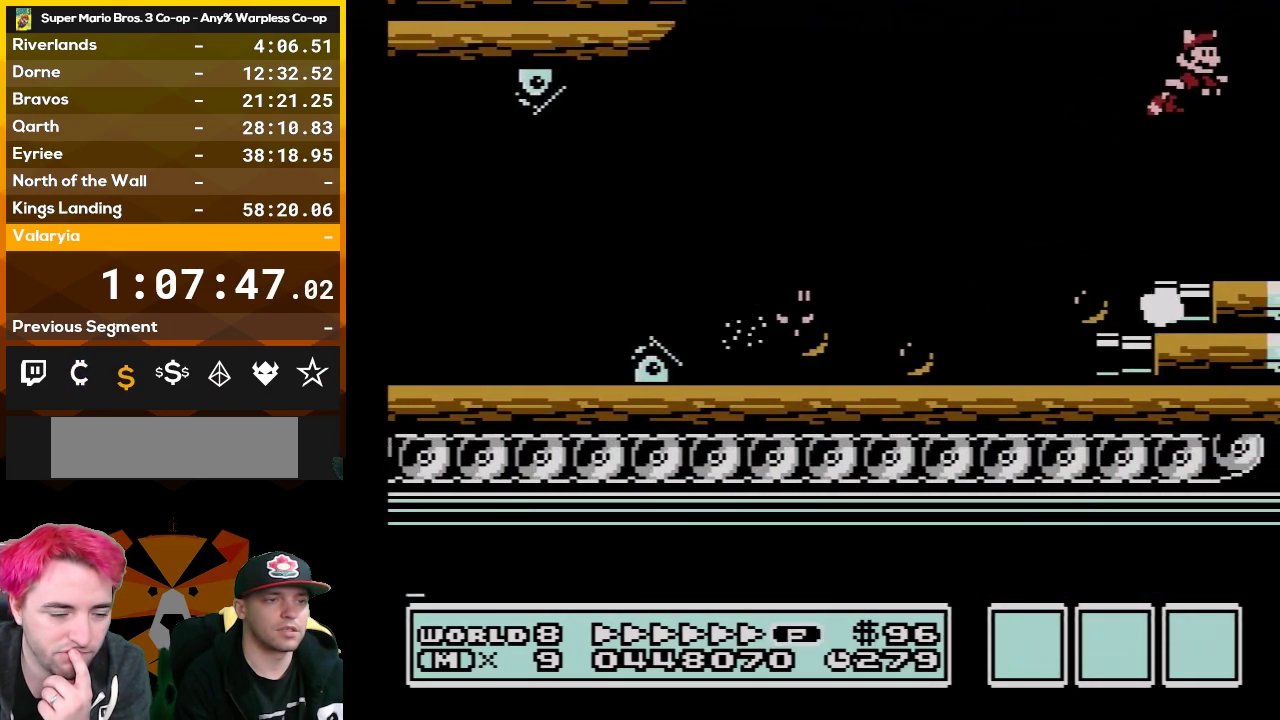
{"buttons": ["DPAD_RIGHT"], "events": [[200, "B", "down"], [267, "A", "down"], [417, "A", "up"], [483, "B", "up"]]}
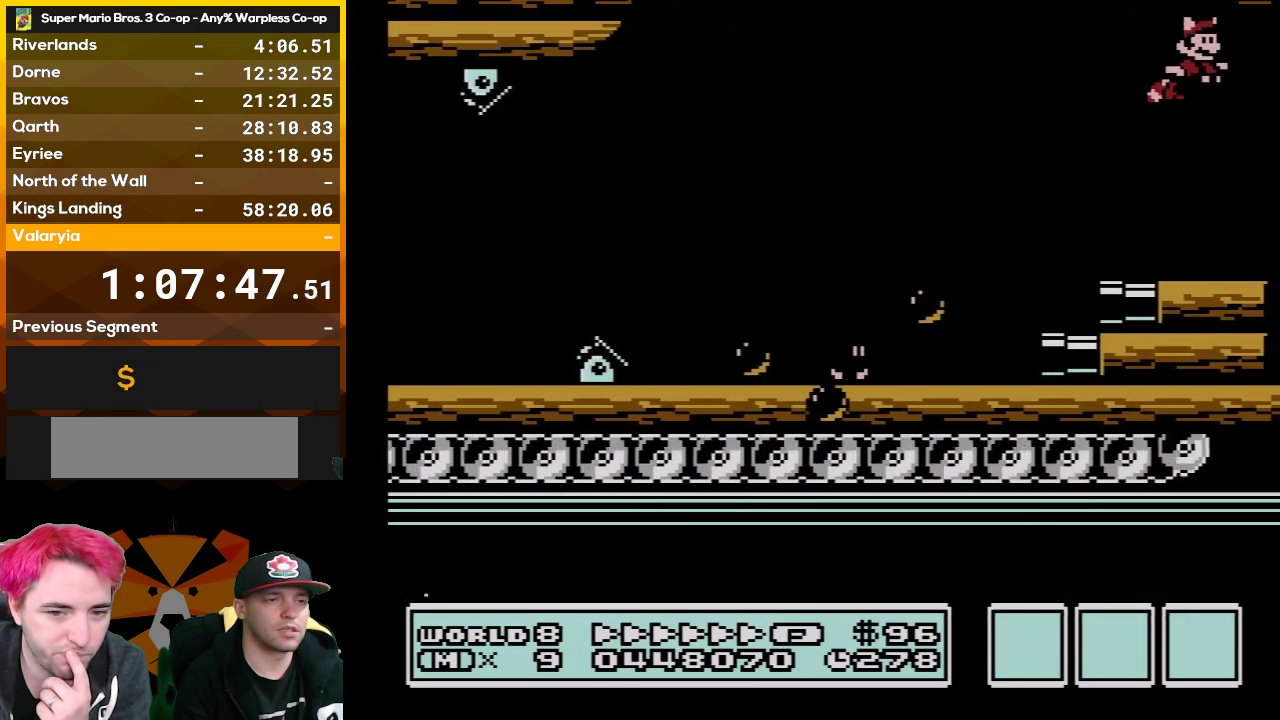
{"buttons": ["DPAD_RIGHT"], "events": [[200, "B", "down"], [233, "A", "down"], [383, "A", "up"], [450, "B", "up"]]}
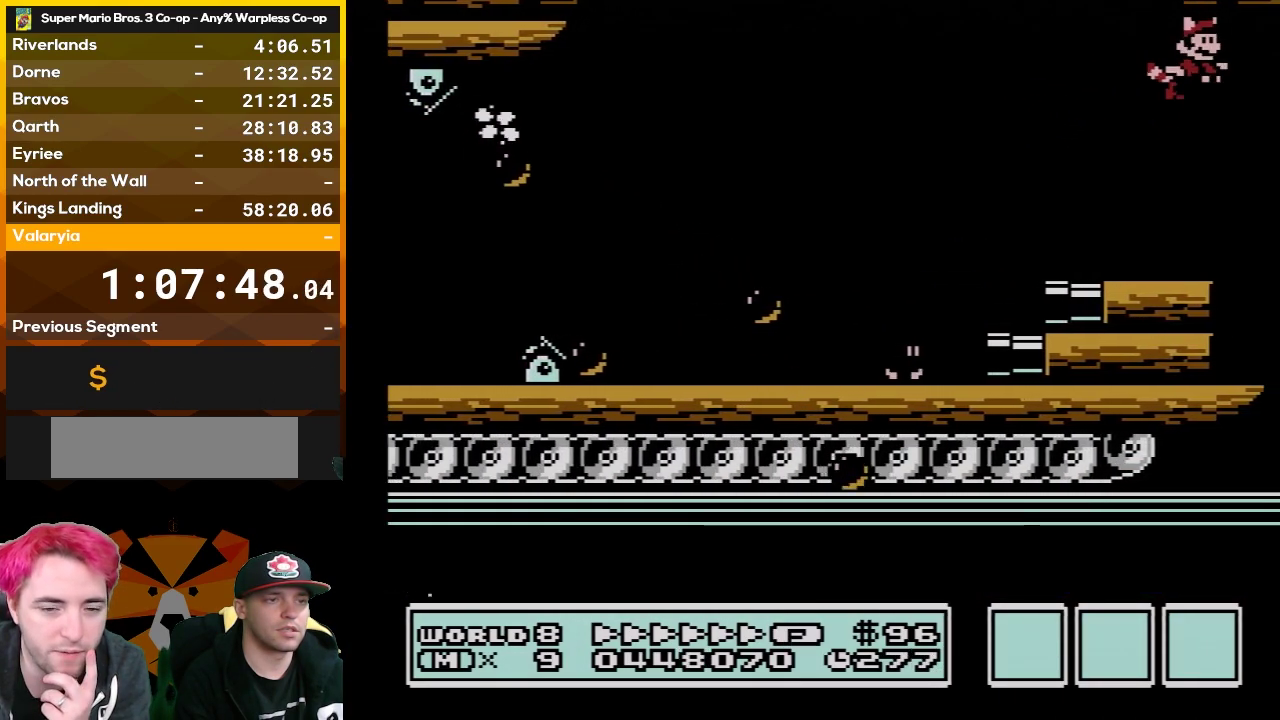
{"buttons": ["DPAD_RIGHT"], "events": [[333, "A", "down"], [483, "A", "up"]]}
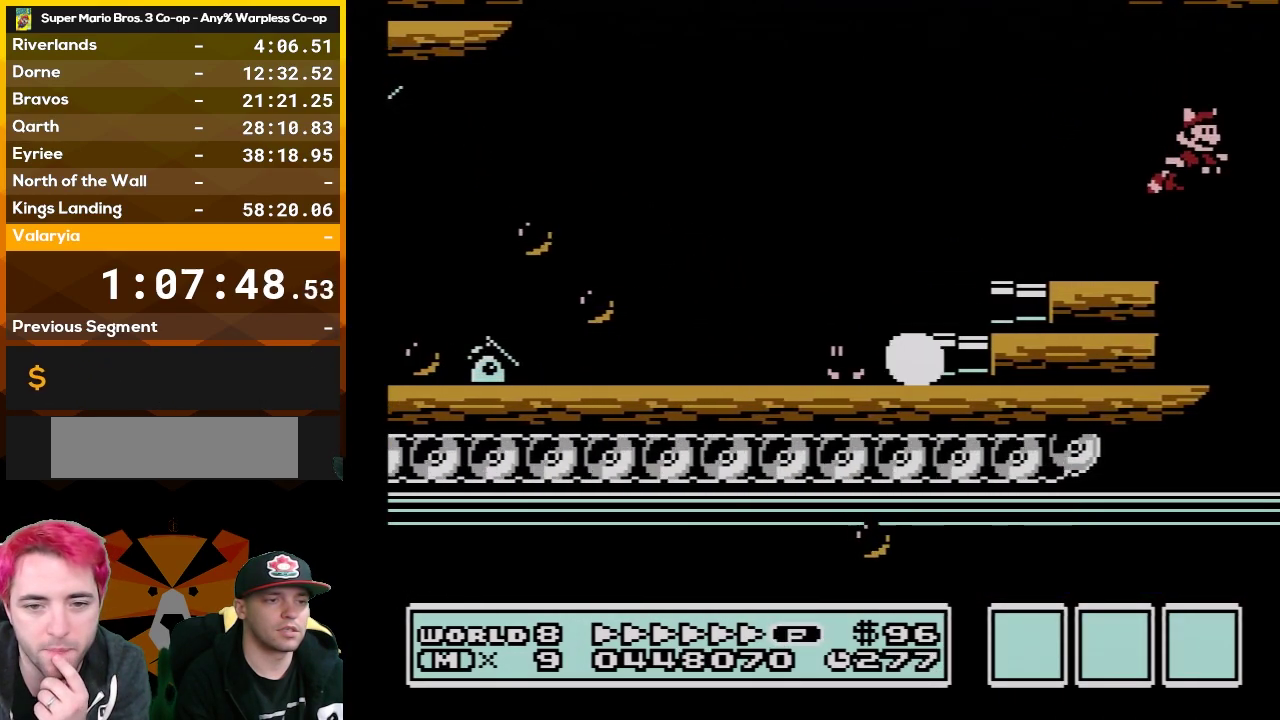
{"buttons": ["A", "DPAD_RIGHT"], "events": [[367, "A", "down"]]}
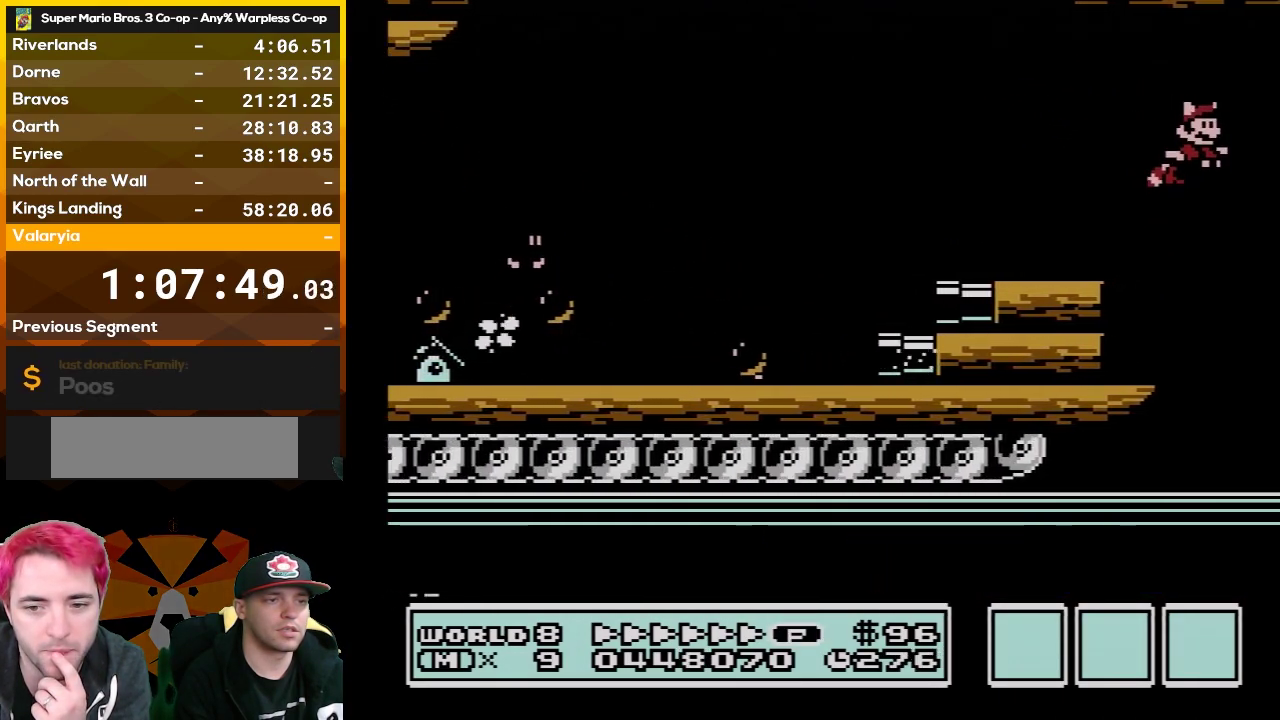
{"buttons": ["A", "B", "DPAD_RIGHT"], "events": [[17, "A", "up"], [133, "B", "down"], [333, "B", "up"], [417, "B", "down"], [450, "A", "down"]]}
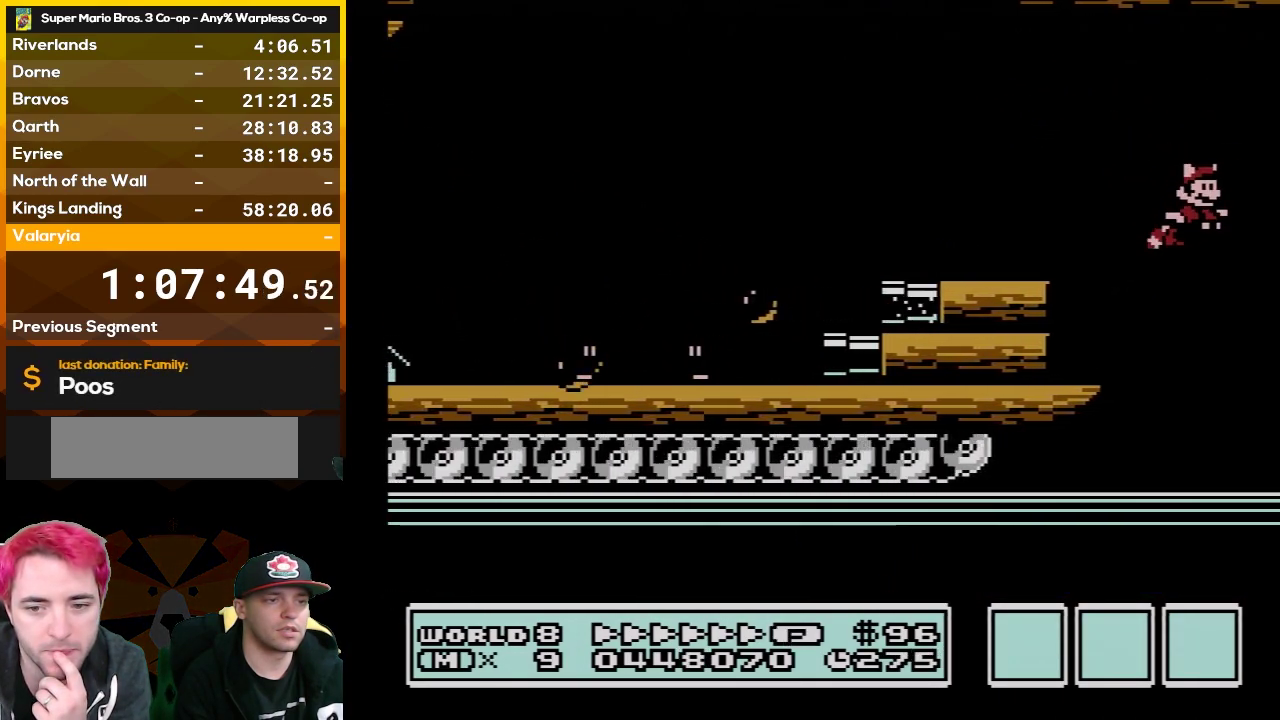
{"buttons": ["A", "B", "DPAD_RIGHT"], "events": [[83, "A", "up"], [100, "B", "up"], [417, "B", "down"], [450, "A", "down"]]}
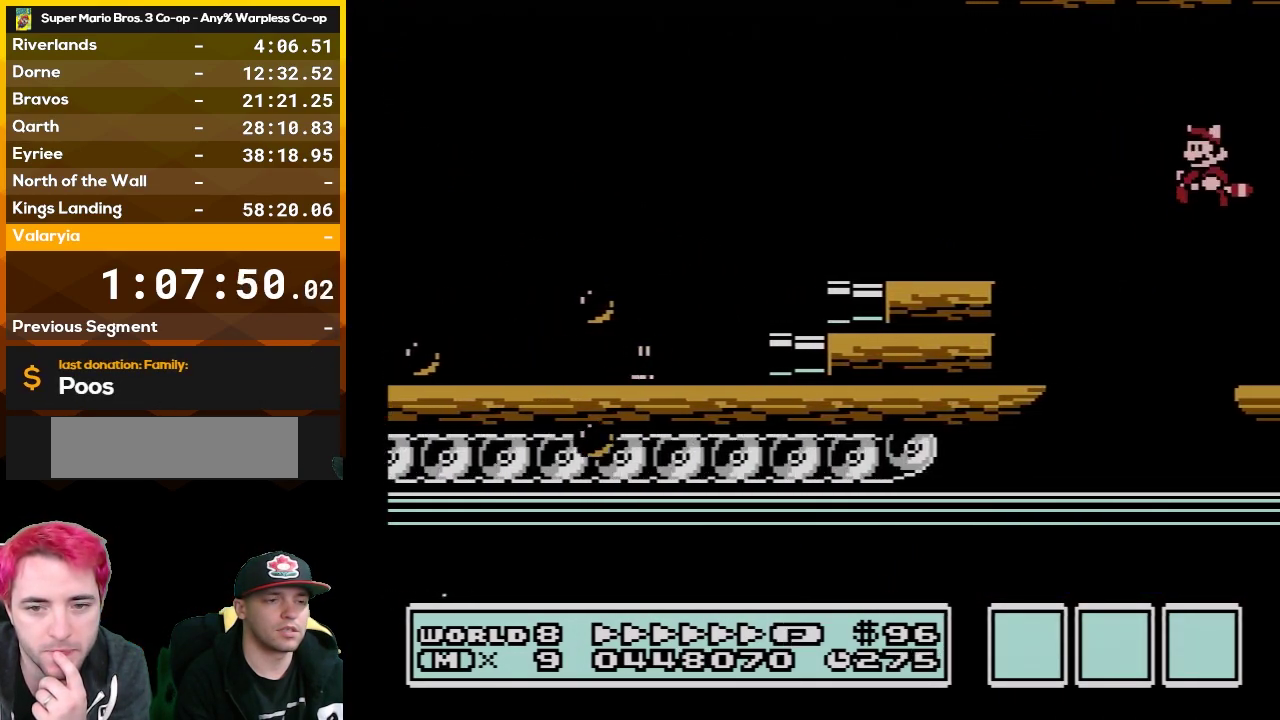
{"buttons": ["B", "DPAD_RIGHT"], "events": [[117, "A", "up"], [117, "B", "up"], [483, "B", "down"]]}
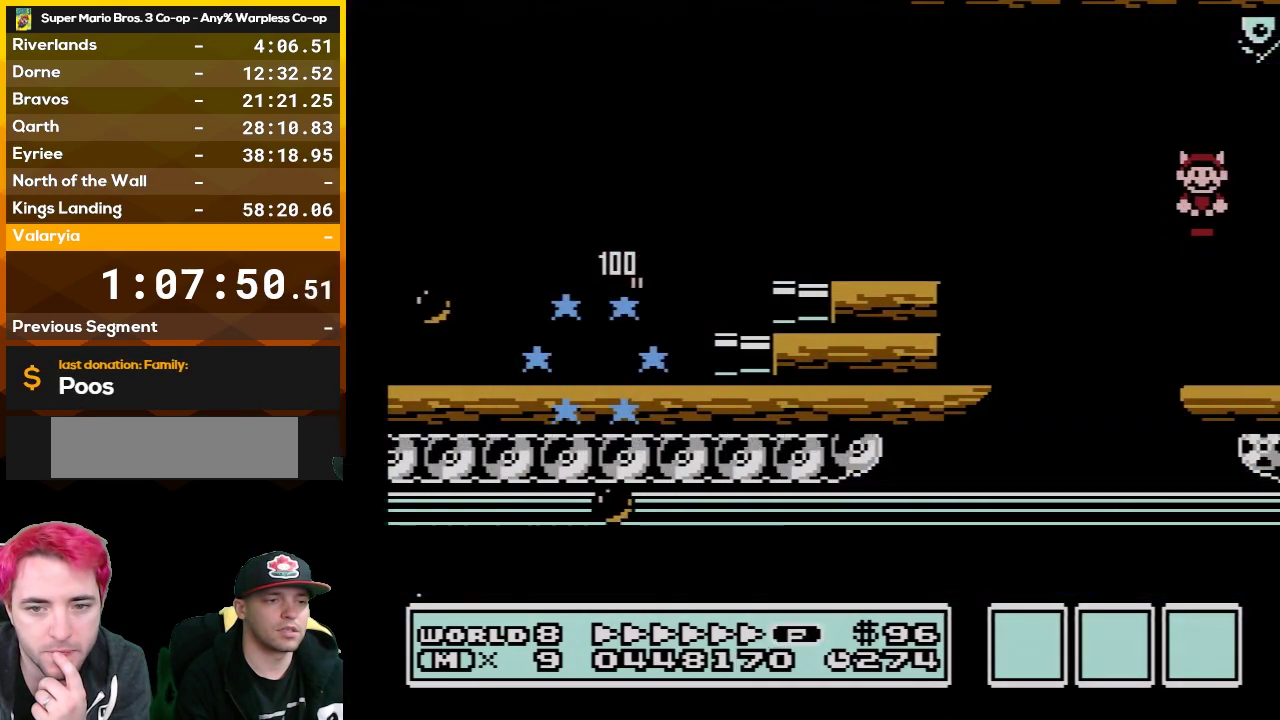
{"buttons": ["DPAD_RIGHT"], "events": [[17, "A", "down"], [133, "B", "up"], [200, "A", "up"]]}
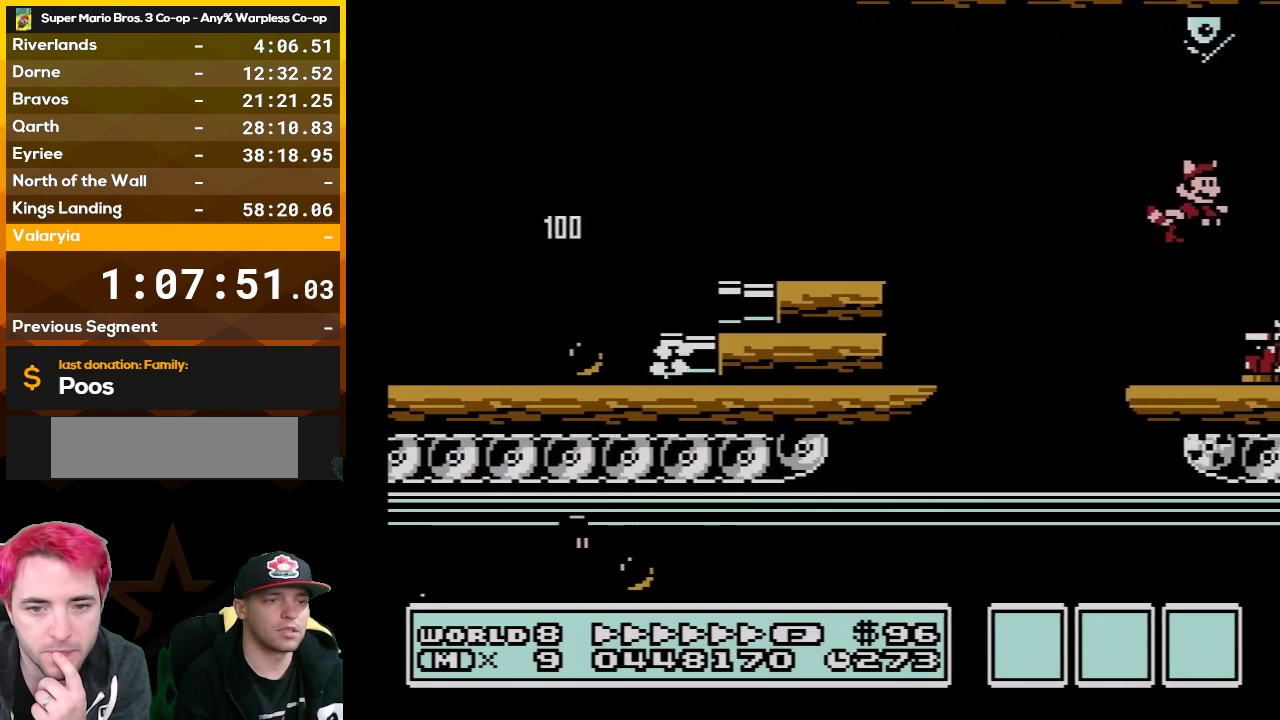
{"buttons": ["DPAD_RIGHT"], "events": [[133, "B", "down"], [167, "A", "down"], [267, "A", "up"], [383, "B", "up"]]}
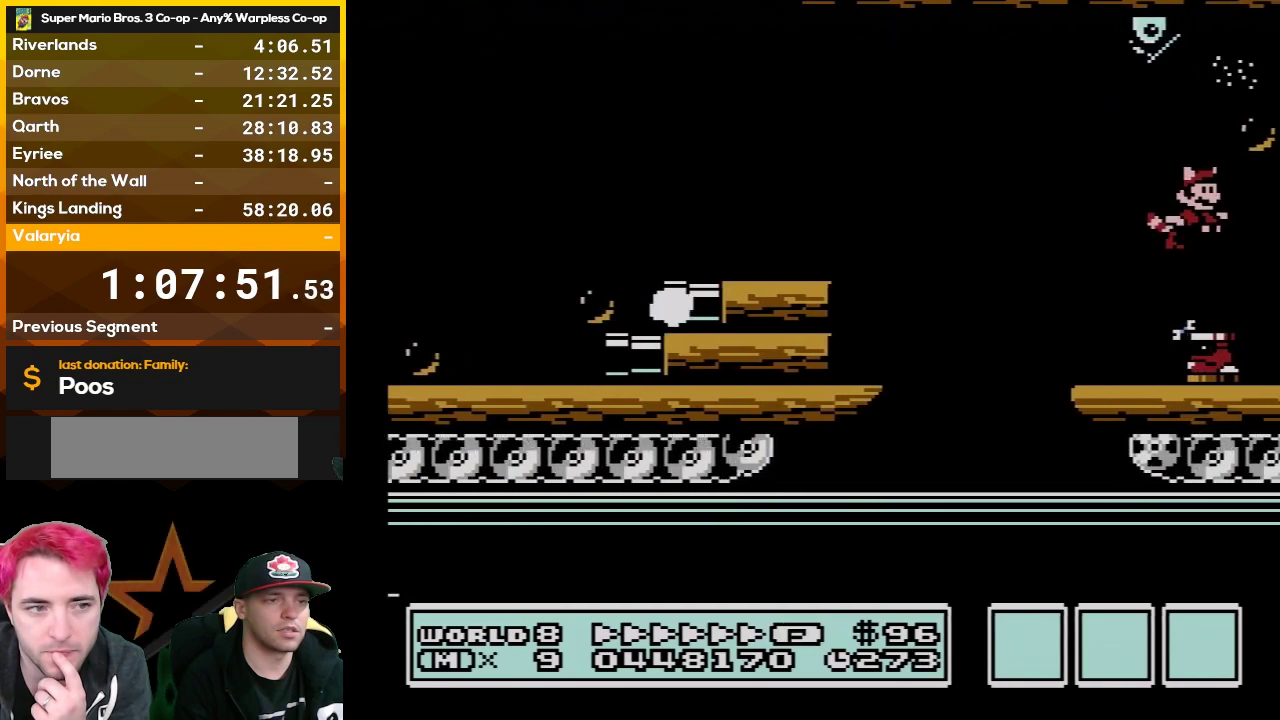
{"buttons": ["B", "DPAD_RIGHT"], "events": [[67, "A", "down"], [67, "B", "down"], [233, "A", "up"]]}
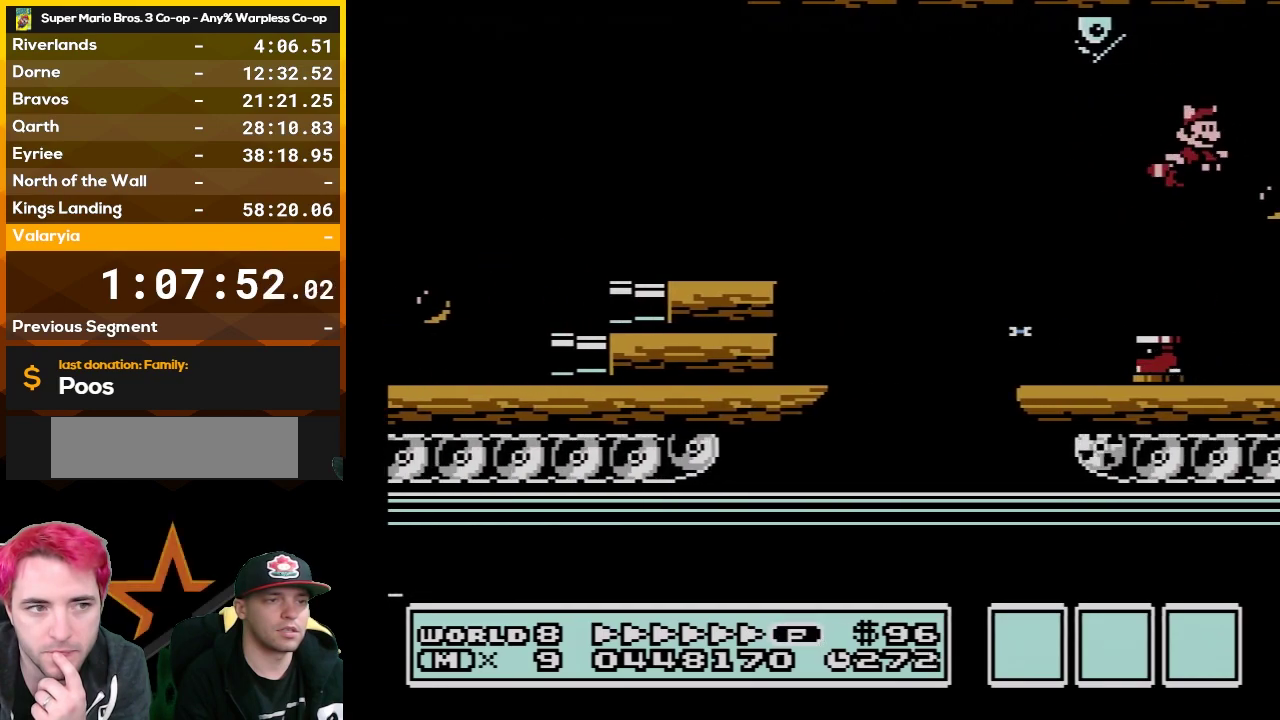
{"buttons": ["B", "DPAD_RIGHT"], "events": [[33, "A", "down"], [133, "A", "up"]]}
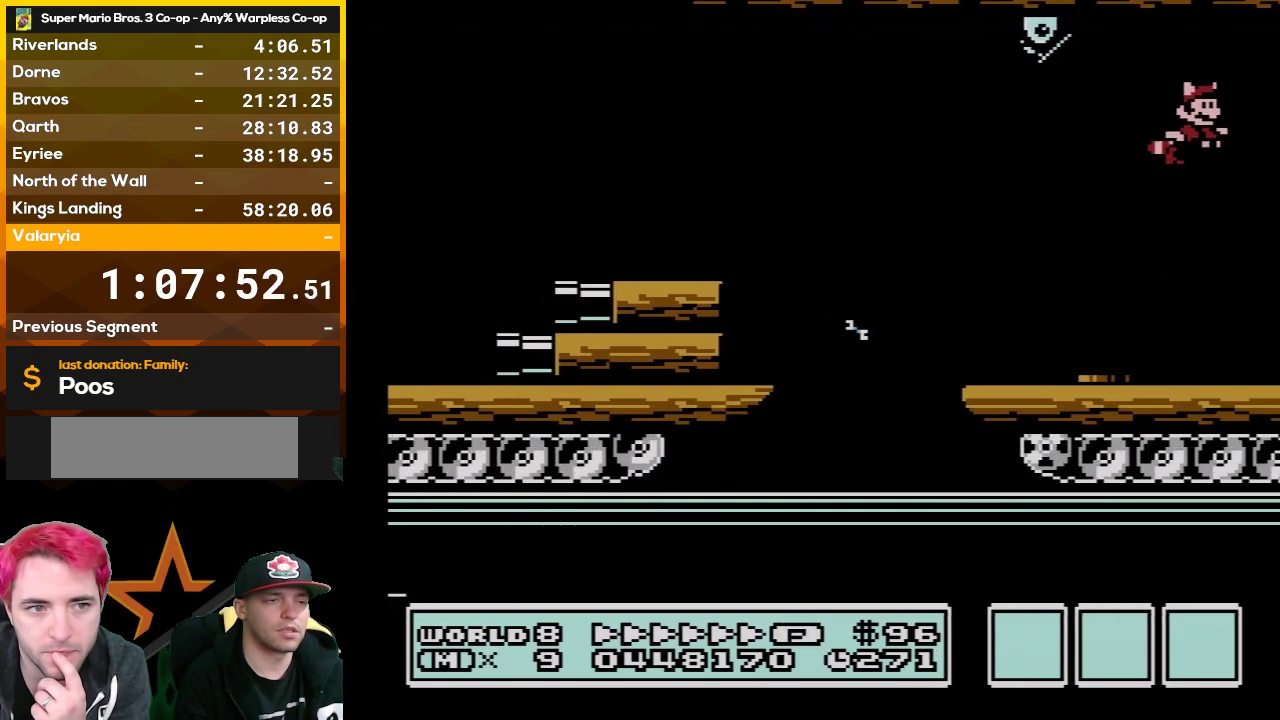
{"buttons": ["A", "B", "DPAD_RIGHT"], "events": [[33, "A", "down"], [200, "A", "up"], [483, "A", "down"]]}
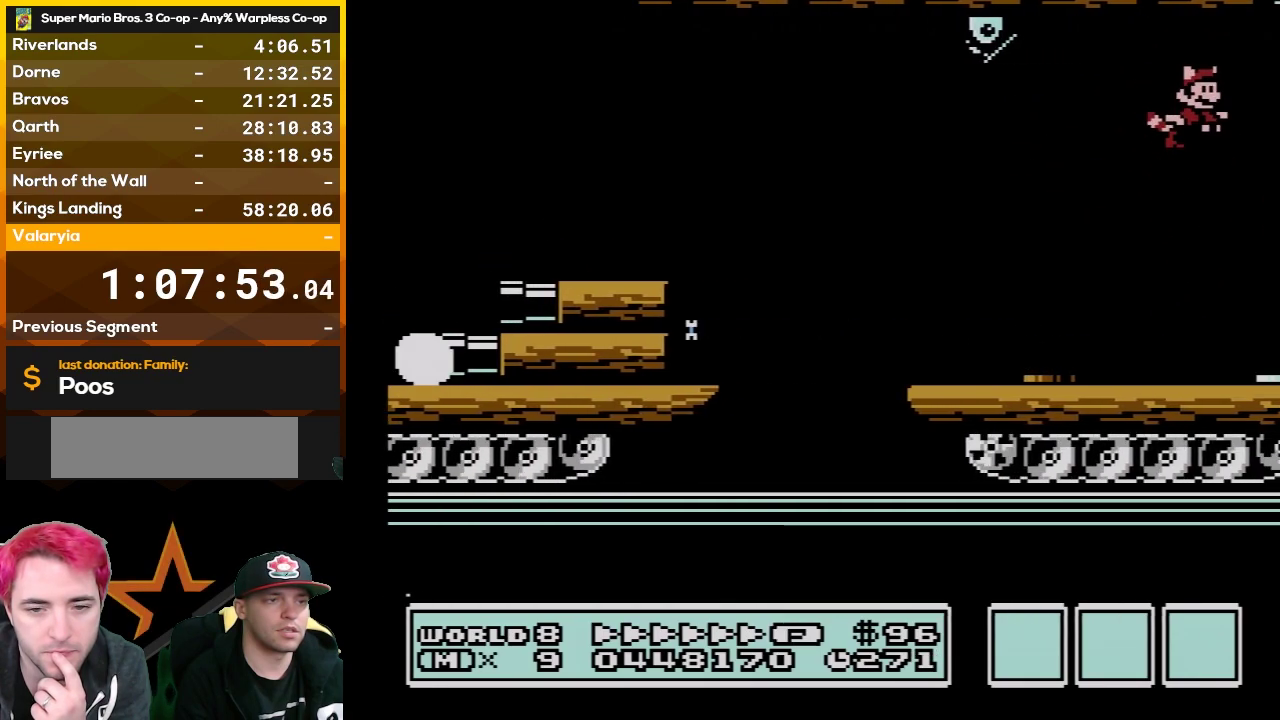
{"buttons": ["B", "DPAD_RIGHT"], "events": [[183, "A", "up"], [283, "A", "down"], [450, "A", "up"]]}
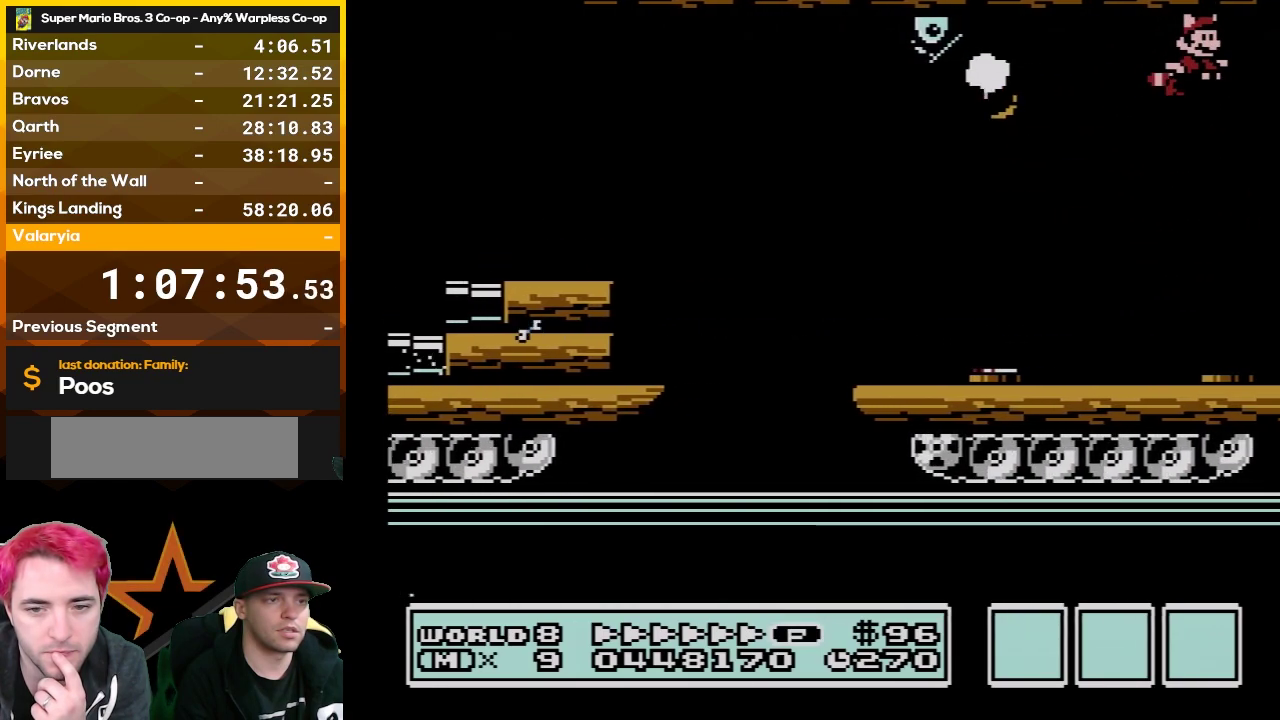
{"buttons": ["A", "B", "DPAD_RIGHT"], "events": [[17, "A", "down"], [133, "A", "up"], [200, "A", "down"], [317, "A", "up"], [383, "A", "down"]]}
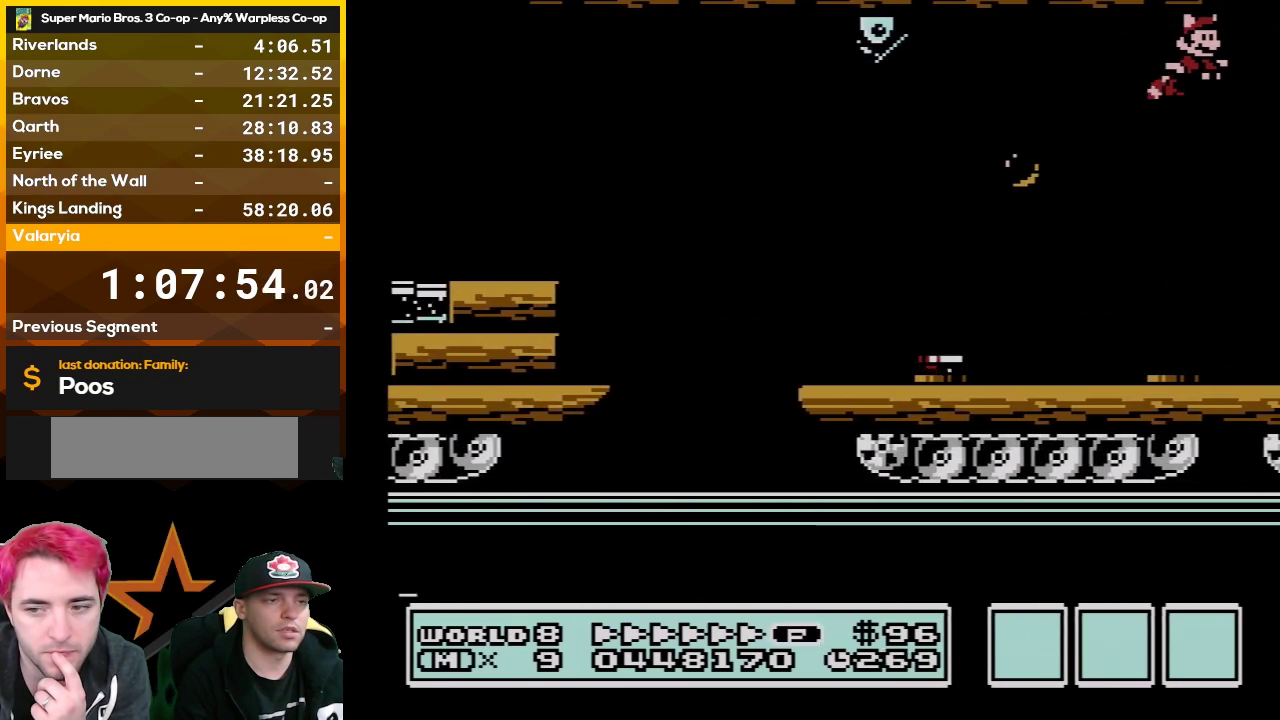
{"buttons": ["A", "B", "DPAD_RIGHT"], "events": [[17, "A", "up"], [67, "A", "down"], [200, "A", "up"], [267, "A", "down"], [383, "A", "up"], [483, "A", "down"]]}
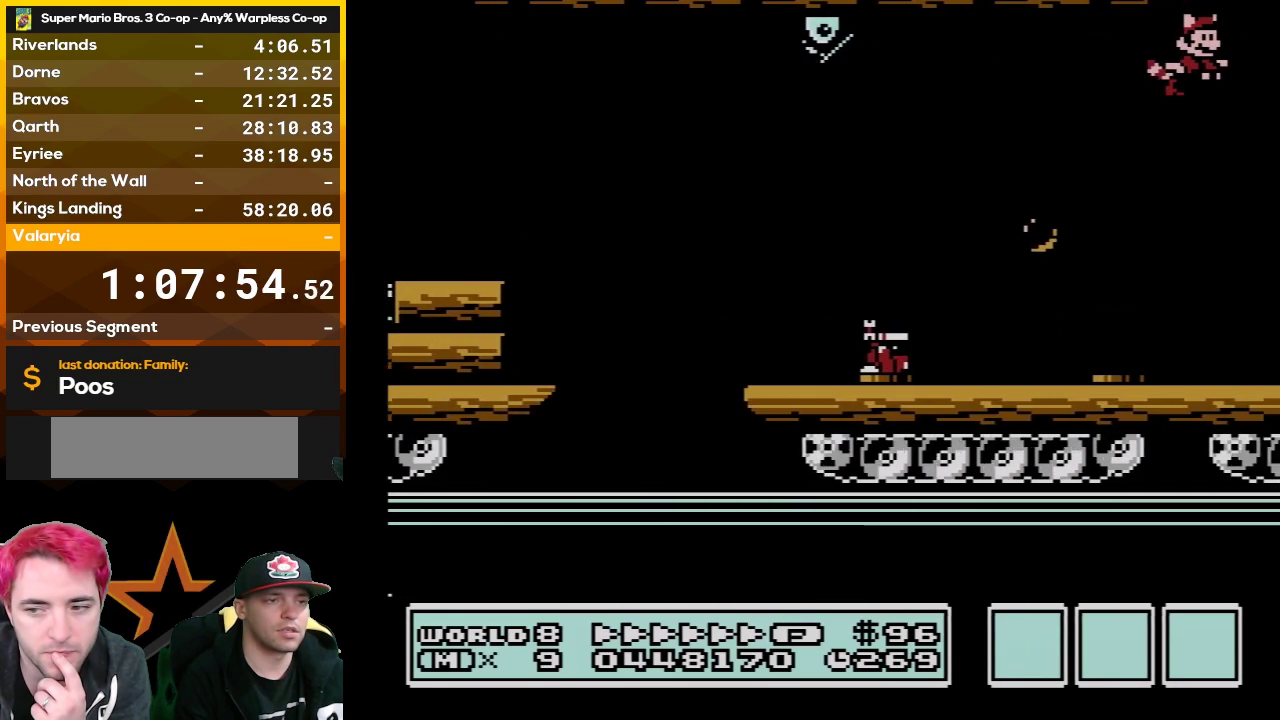
{"buttons": ["A", "B", "DPAD_RIGHT"], "events": [[100, "A", "up"], [133, "B", "up"], [200, "A", "down"], [200, "B", "down"], [333, "A", "up"], [333, "B", "up"], [417, "A", "down"], [417, "B", "down"]]}
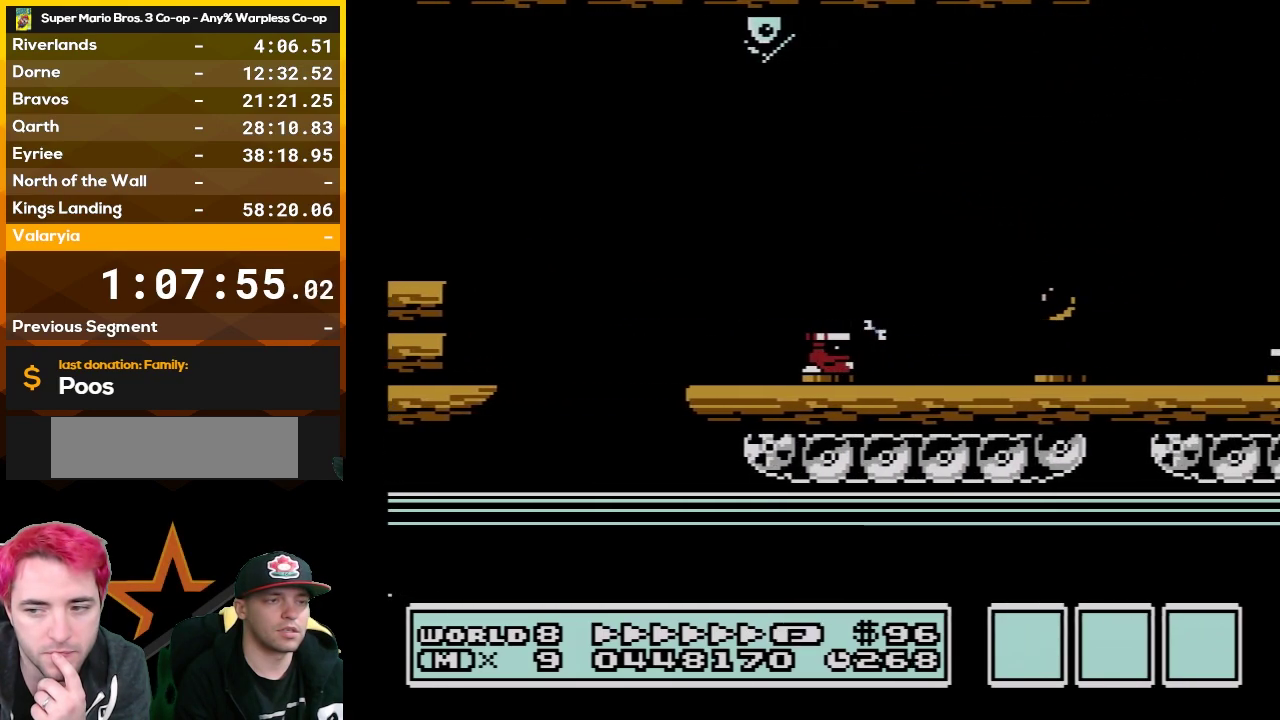
{"buttons": ["B", "DPAD_RIGHT"], "events": [[50, "A", "up"], [67, "B", "up"], [133, "A", "down"], [133, "B", "down"], [267, "A", "up"], [300, "B", "up"], [367, "A", "down"], [367, "B", "down"], [483, "A", "up"]]}
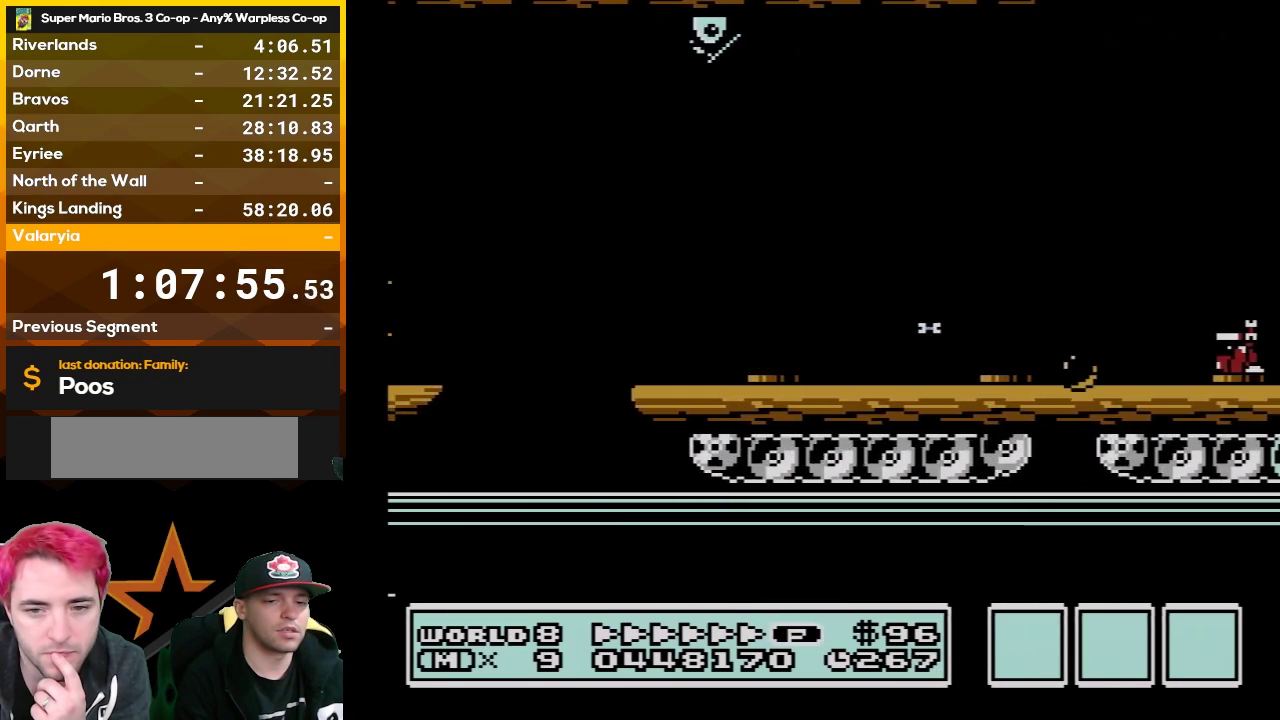
{"buttons": ["A", "B", "DPAD_RIGHT"], "events": [[67, "A", "down"], [200, "A", "up"], [300, "A", "down"], [417, "A", "up"], [483, "A", "down"]]}
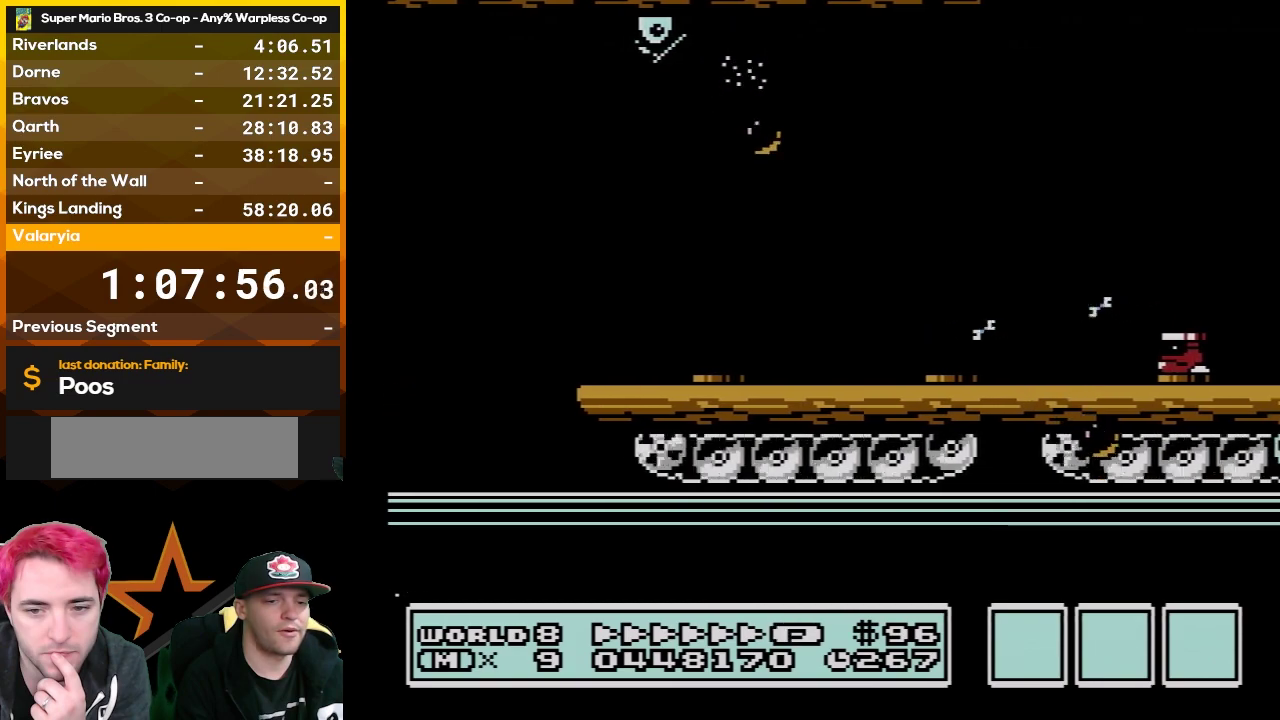
{"buttons": ["A", "B", "DPAD_RIGHT"], "events": [[100, "A", "up"], [167, "A", "down"], [333, "A", "up"], [383, "A", "down"]]}